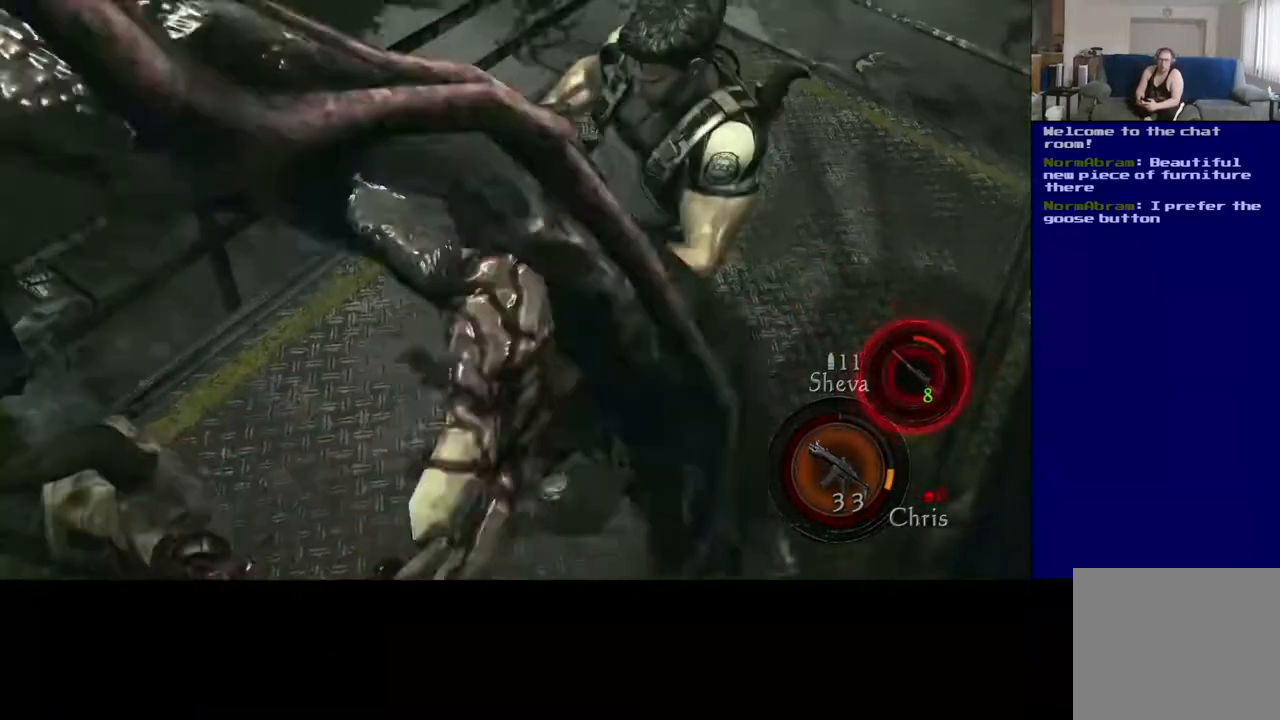
Gameplay with a controller (Xbox layout); each line is a JSON object with the inputs held at the frame after it. "events" lists button and stick changes between this image and that frame as [ms after this image, input, new state], when the widget could be followed in between.
{"buttons": [], "left_stick": "right", "right_stick": "left", "events": [[233, "left_stick", "right"], [233, "right_stick", "left"]]}
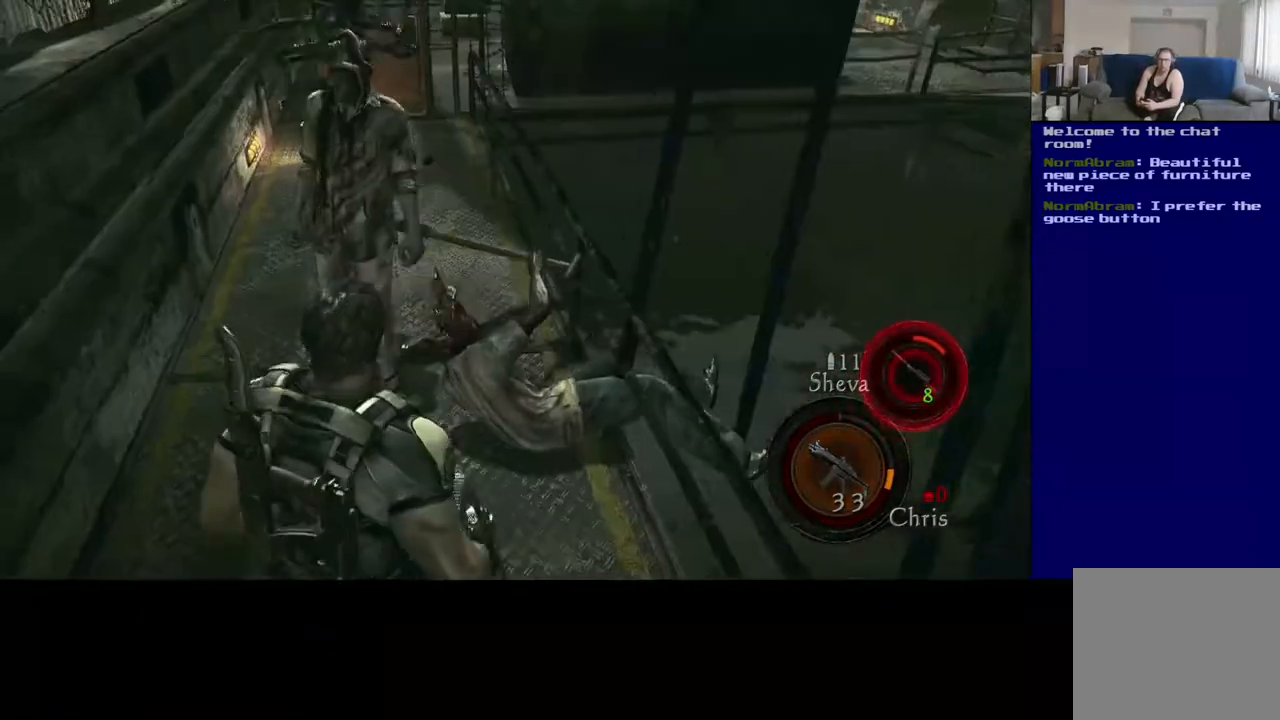
{"buttons": [], "left_stick": "down-left", "right_stick": "up", "events": [[183, "left_stick", "down-right"], [483, "right_stick", "up"], [500, "left_stick", "down-left"]]}
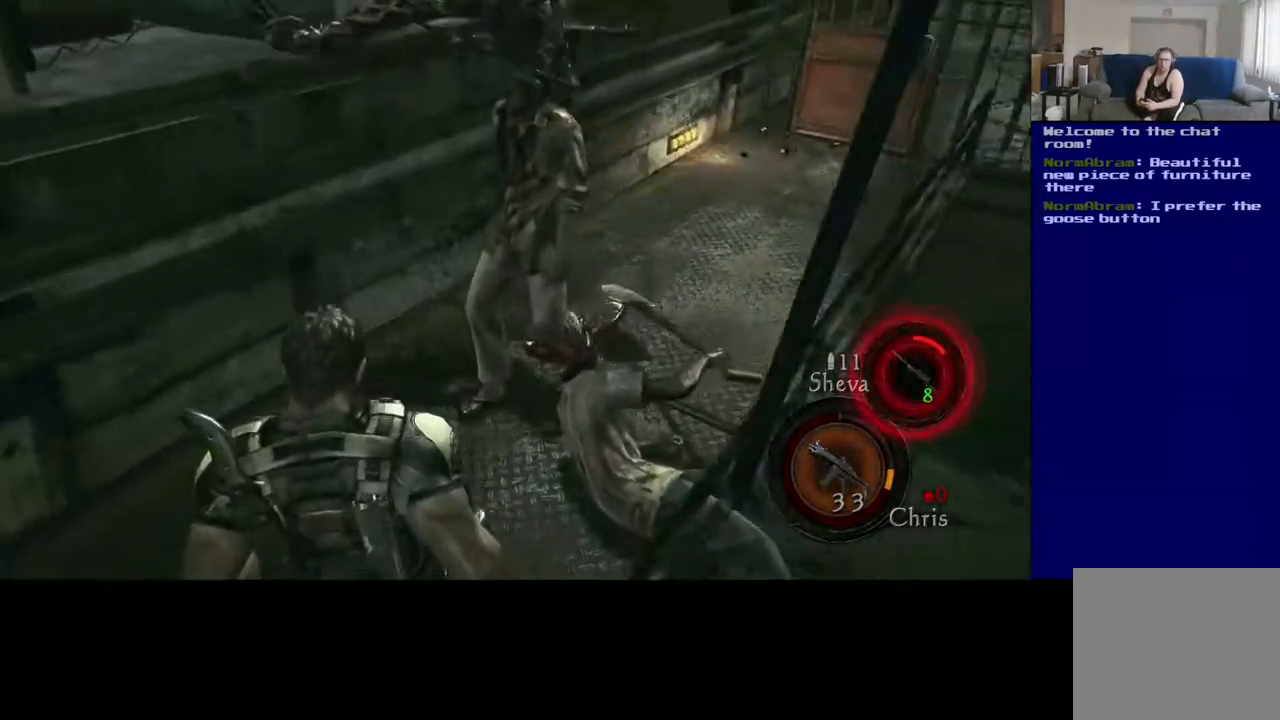
{"buttons": [], "left_stick": "down-left", "right_stick": "up-right", "events": [[33, "right_stick", "right"], [167, "right_stick", "up-right"]]}
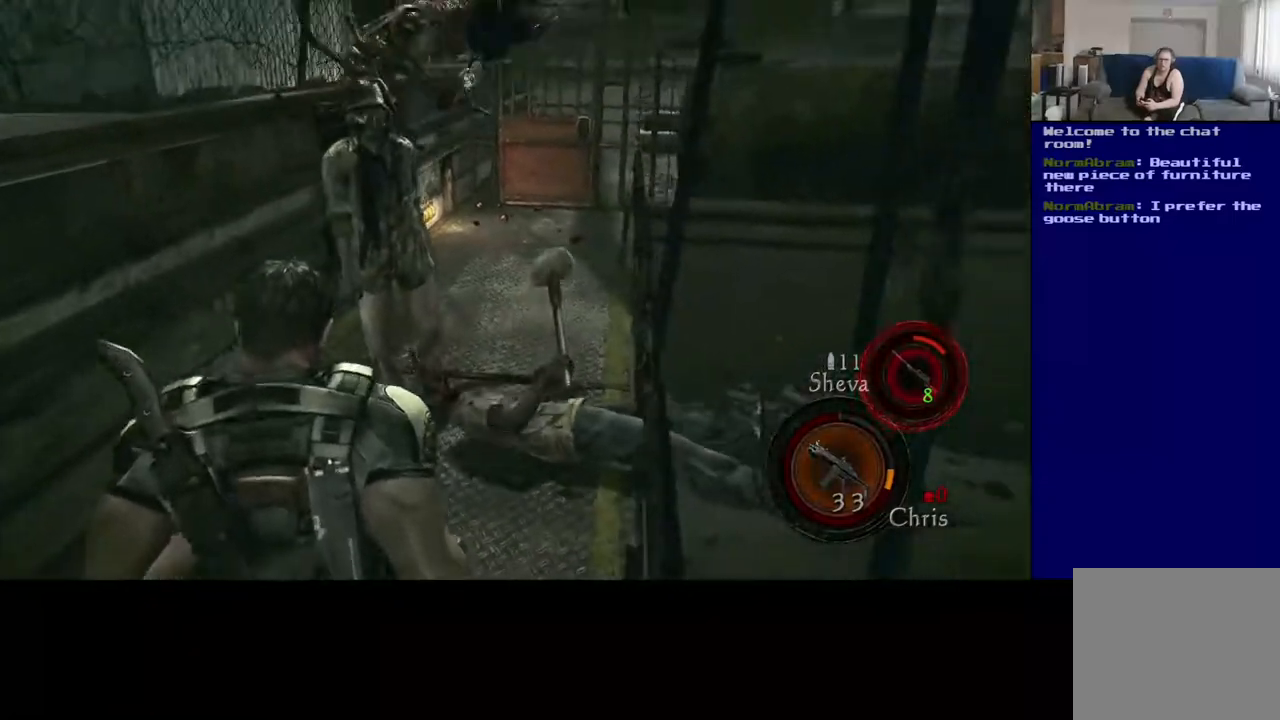
{"buttons": [], "left_stick": "down-left", "right_stick": "center", "events": [[17, "right_stick", "center"], [200, "right_stick", "up-left"], [450, "right_stick", "center"]]}
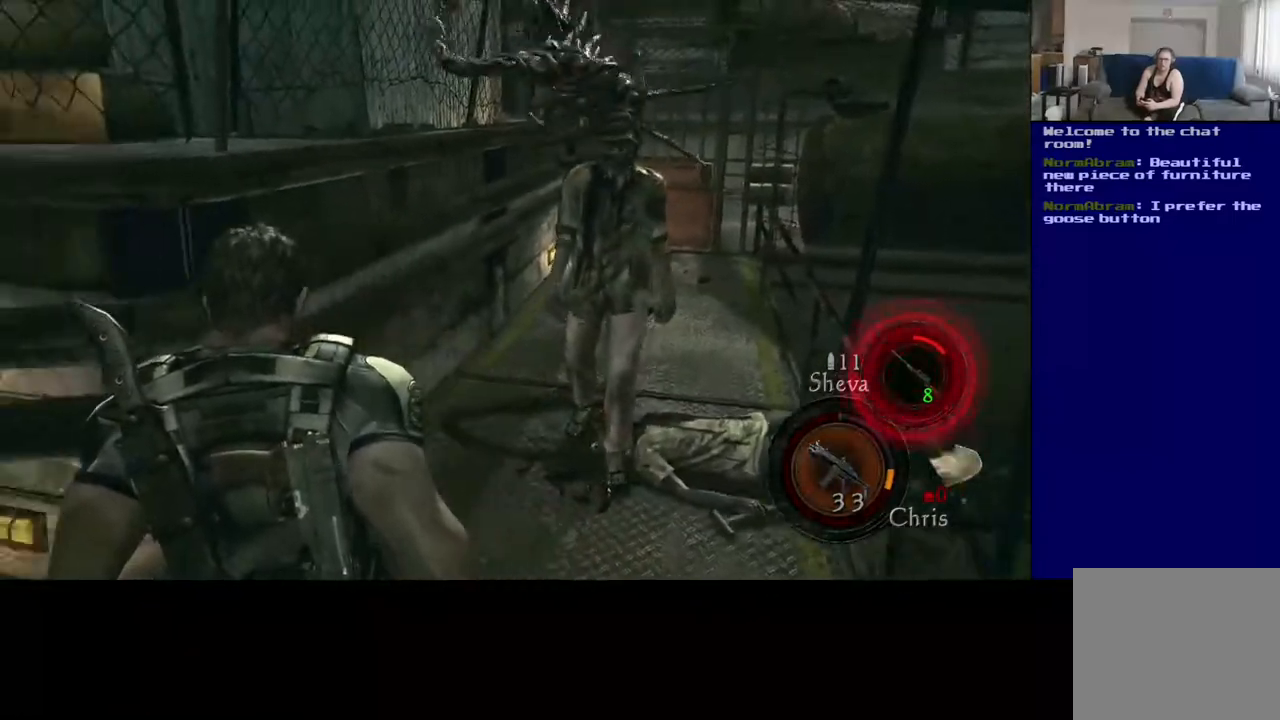
{"buttons": [], "left_stick": "up", "right_stick": "left", "events": [[217, "left_stick", "left"], [217, "right_stick", "left"], [317, "left_stick", "up-left"], [417, "left_stick", "up"]]}
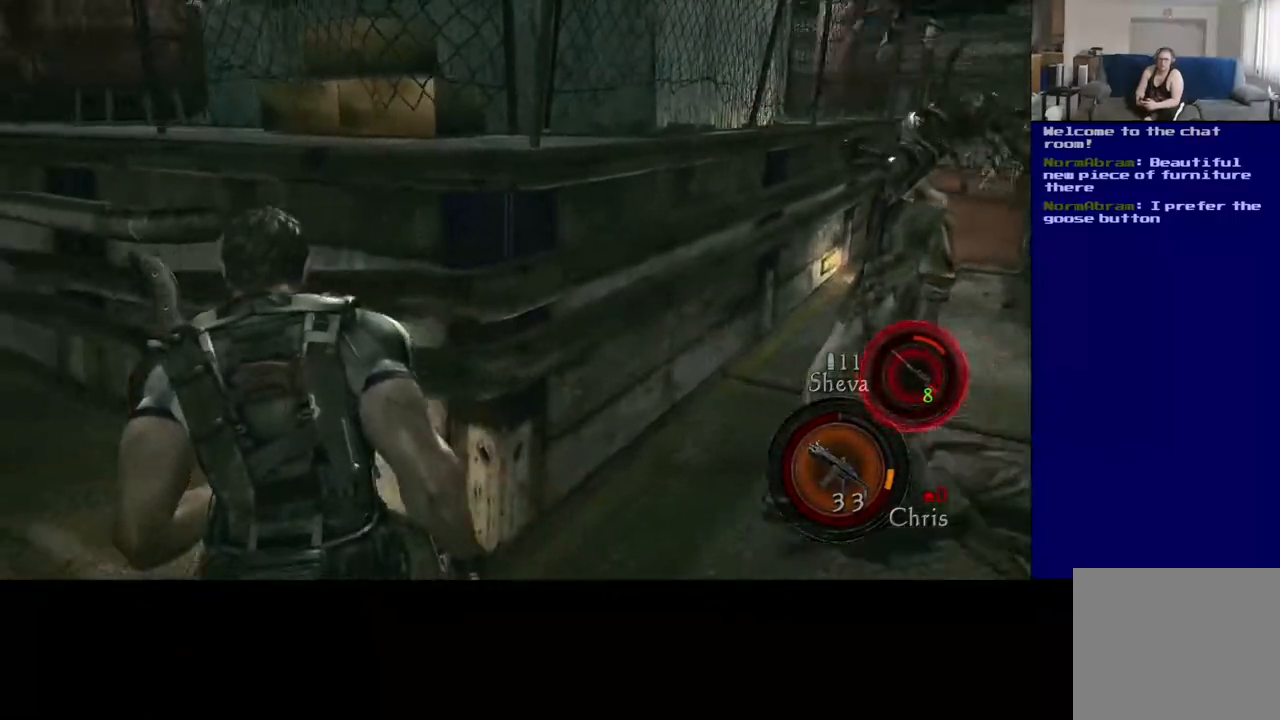
{"buttons": ["L3"], "left_stick": "up", "right_stick": "center", "events": [[50, "L3", "down"], [333, "right_stick", "center"]]}
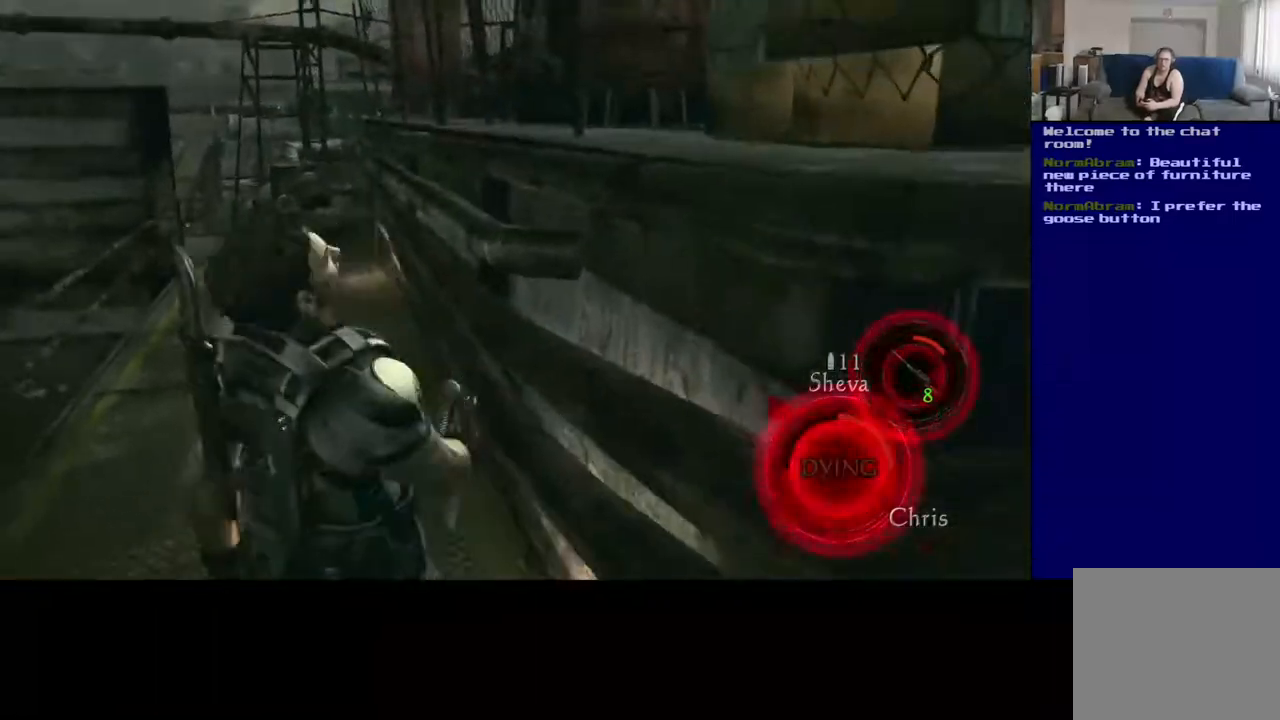
{"buttons": [], "left_stick": "up", "right_stick": "center", "events": [[33, "right_stick", "up-left"], [400, "L3", "up"], [500, "right_stick", "center"]]}
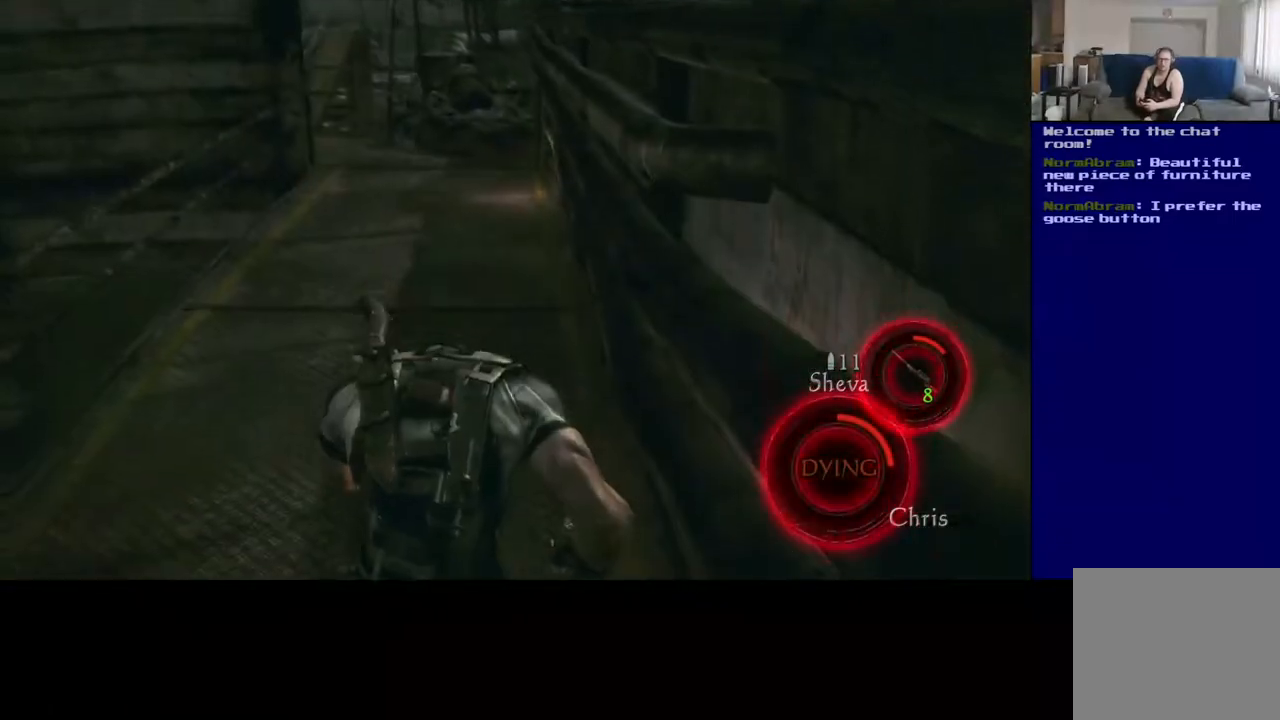
{"buttons": [], "left_stick": "up", "right_stick": "up-left", "events": [[283, "right_stick", "up-left"]]}
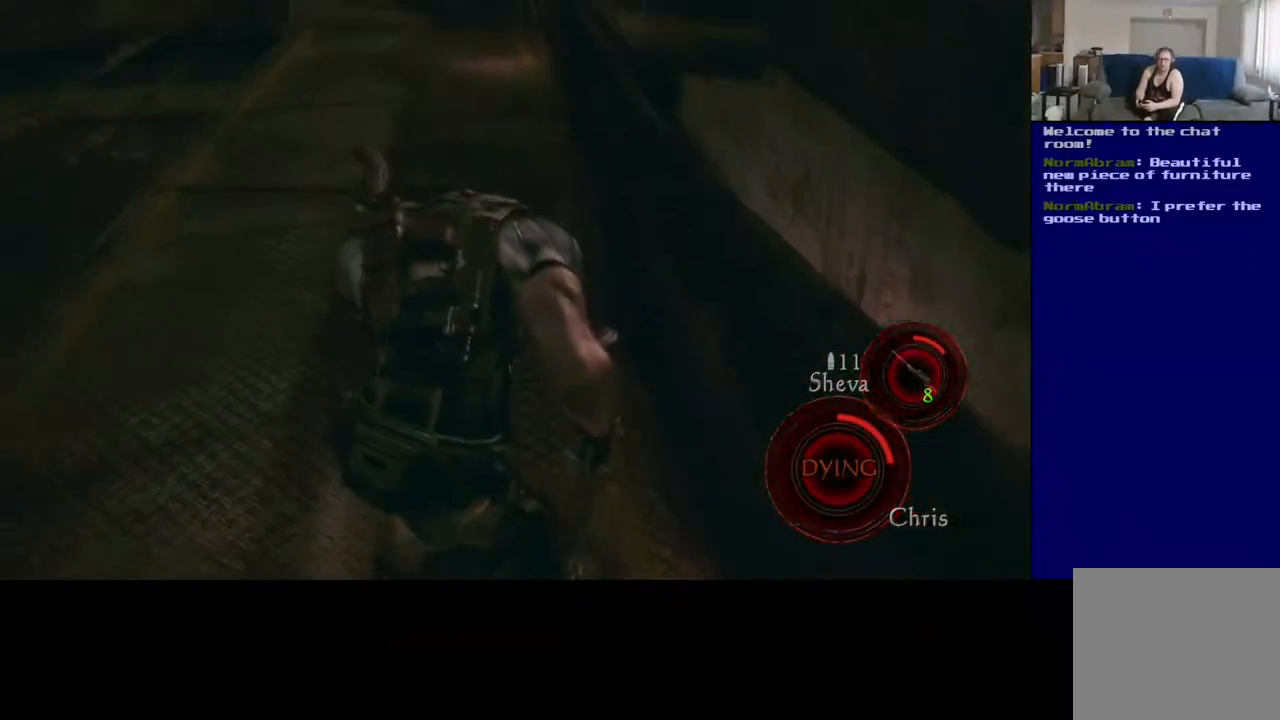
{"buttons": [], "left_stick": "up", "right_stick": "up-left", "events": []}
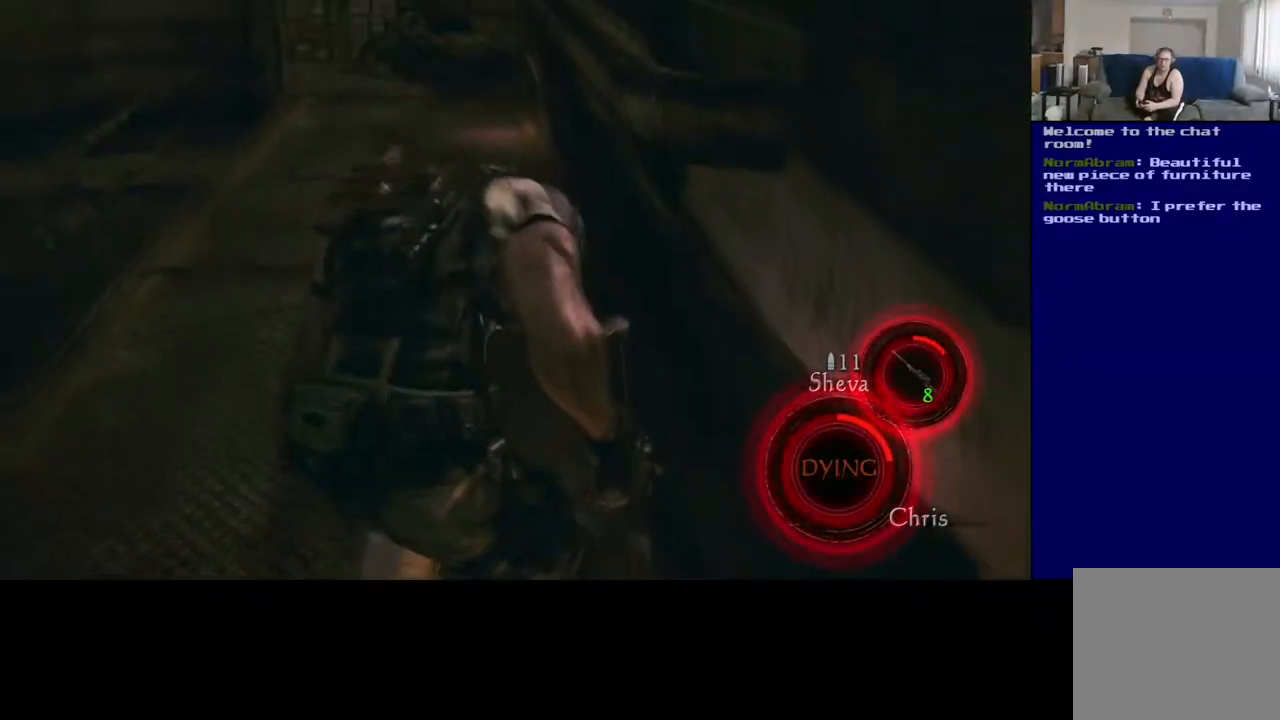
{"buttons": [], "left_stick": "up", "right_stick": "up-left", "events": []}
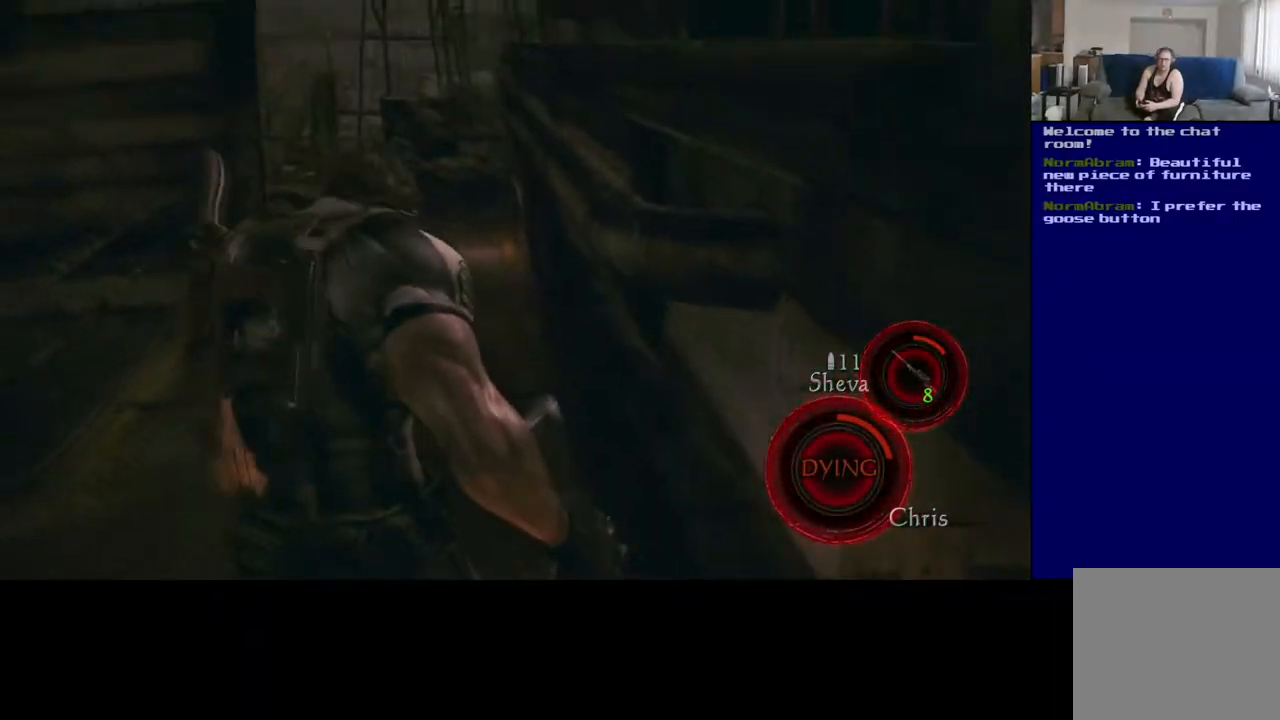
{"buttons": ["L3"], "left_stick": "up", "right_stick": "left", "events": [[67, "right_stick", "center"], [300, "right_stick", "left"], [367, "L3", "down"]]}
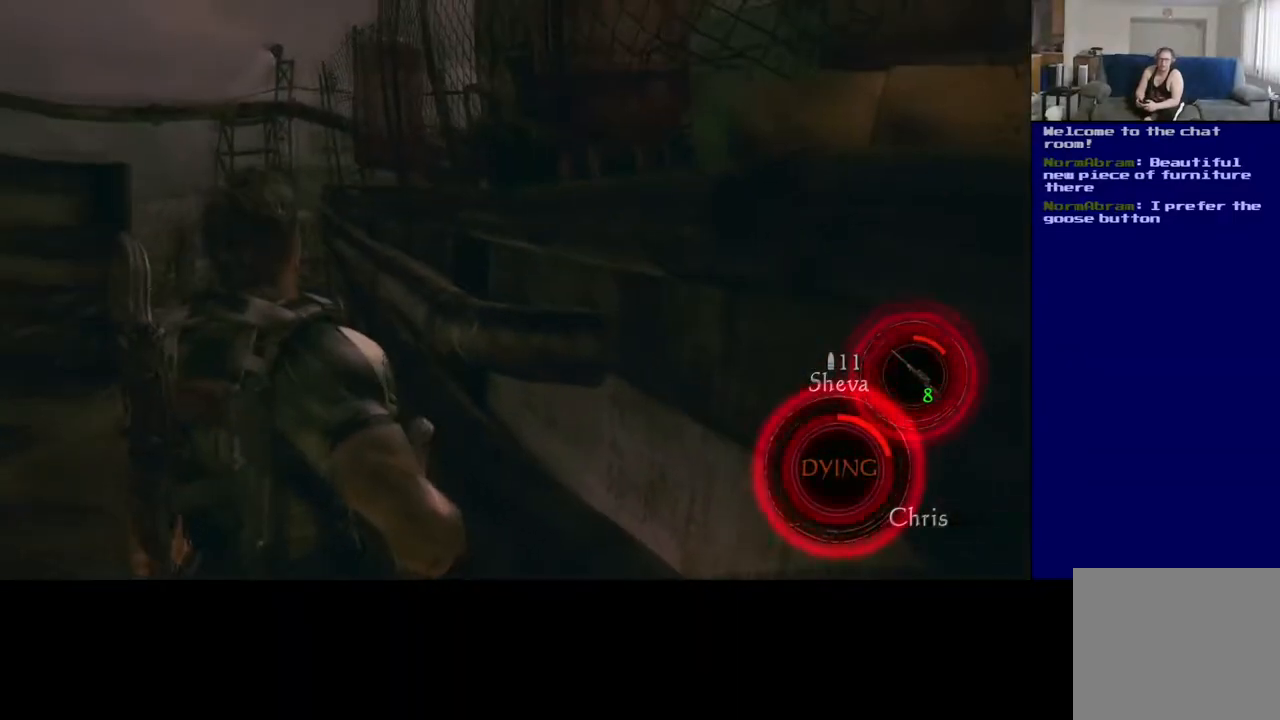
{"buttons": ["L3"], "left_stick": "up", "right_stick": "center", "events": [[167, "L3", "up"], [167, "right_stick", "down-left"], [400, "L3", "down"], [467, "right_stick", "center"]]}
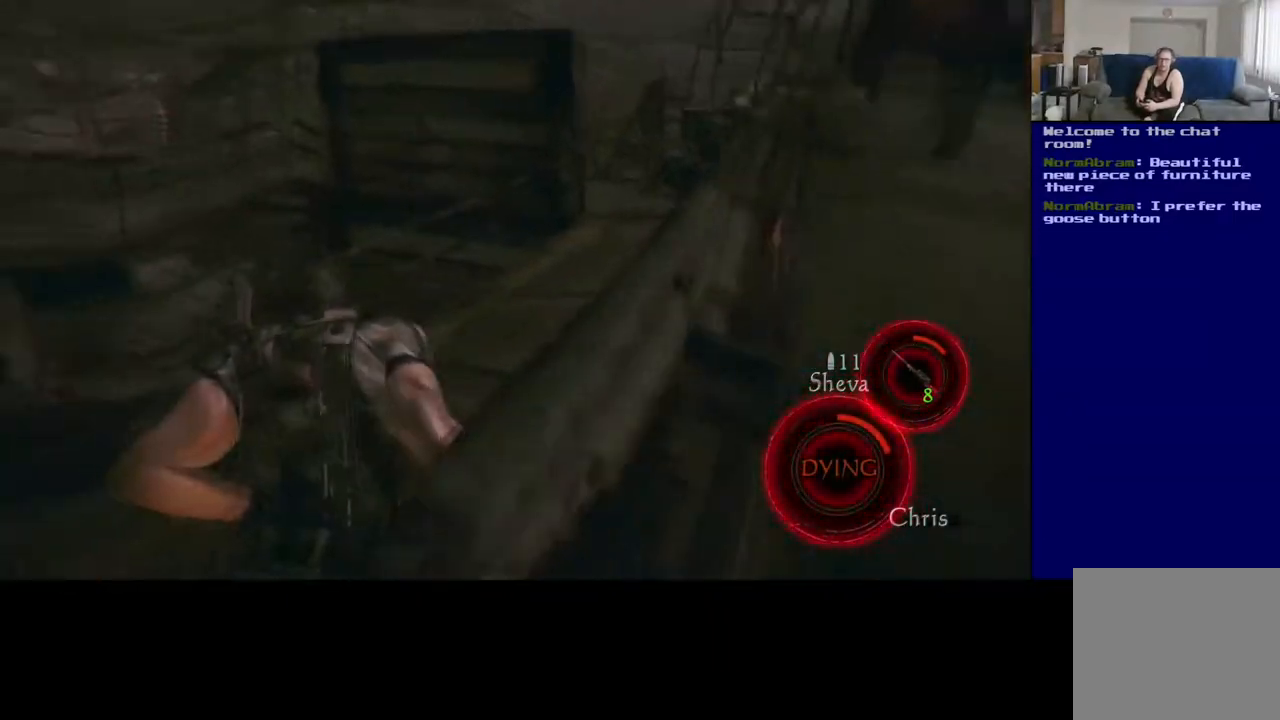
{"buttons": ["L3"], "left_stick": "up", "right_stick": "center", "events": [[183, "right_stick", "right"], [500, "right_stick", "center"]]}
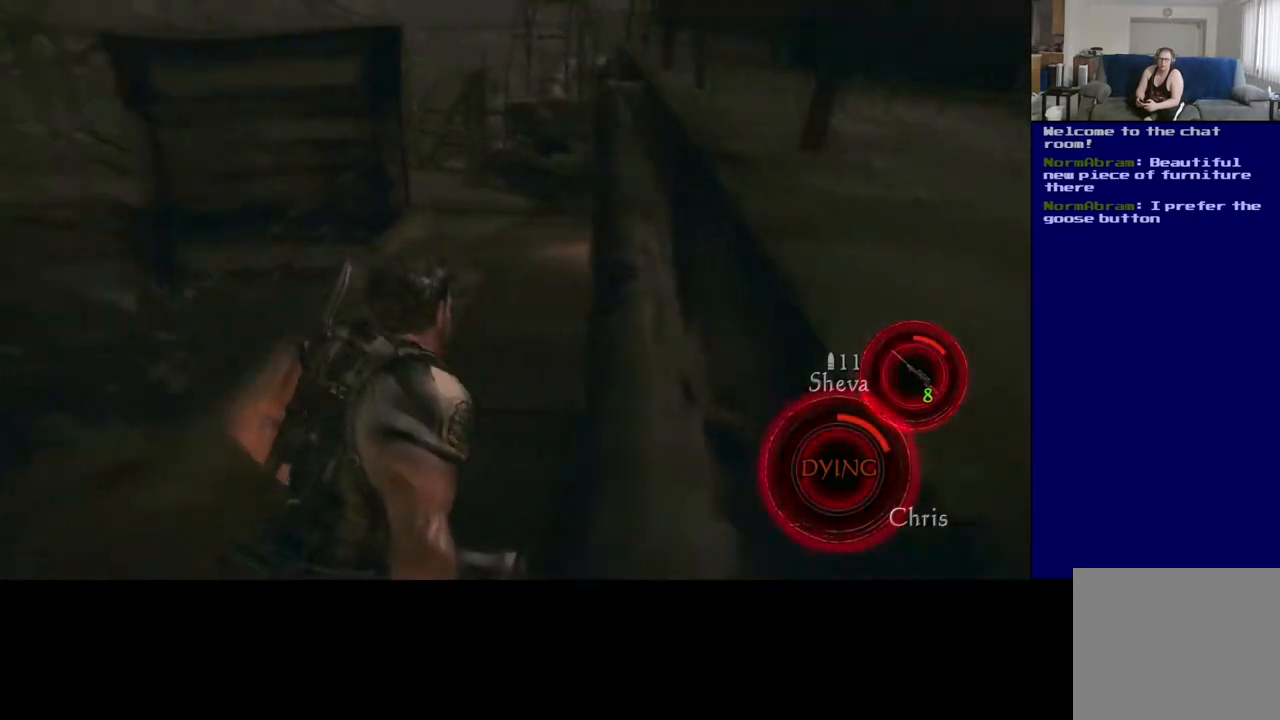
{"buttons": ["L3"], "left_stick": "up", "right_stick": "center", "events": [[200, "right_stick", "up-left"], [383, "right_stick", "center"]]}
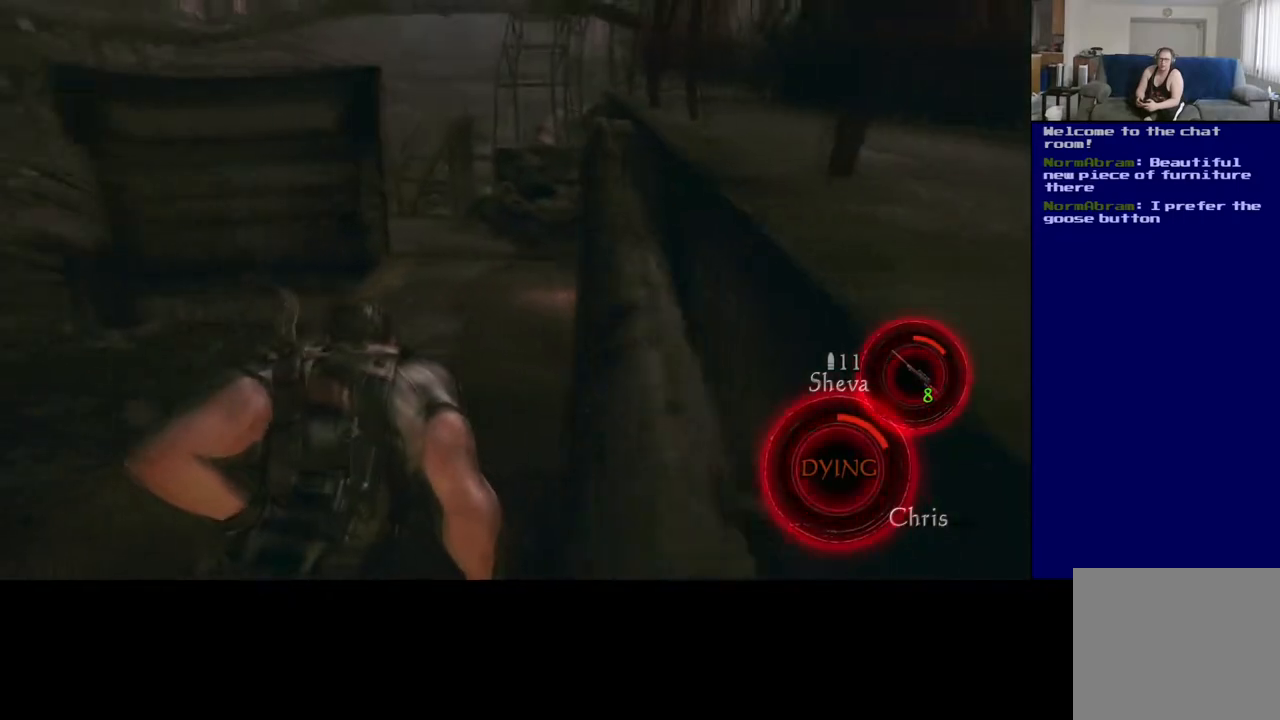
{"buttons": ["L3"], "left_stick": "up", "right_stick": "center", "events": []}
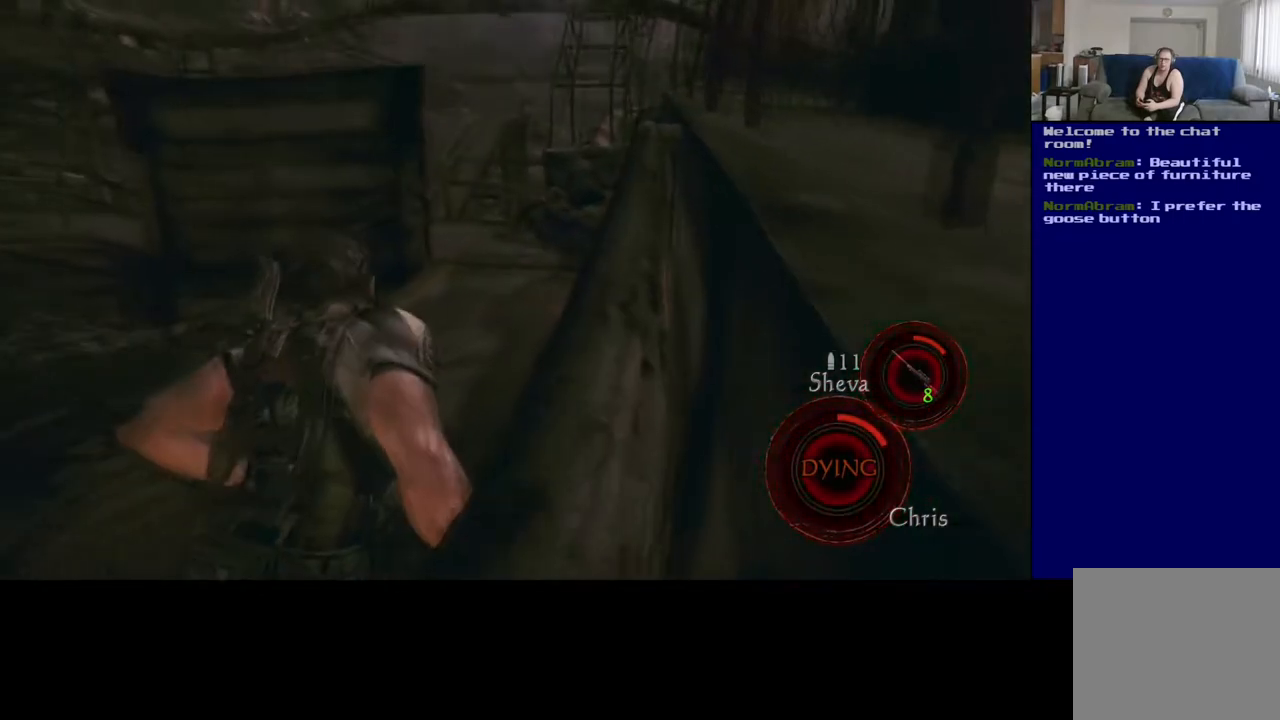
{"buttons": ["L3"], "left_stick": "up-right", "right_stick": "center", "events": [[100, "L3", "up"], [100, "left_stick", "up-right"], [267, "L3", "down"]]}
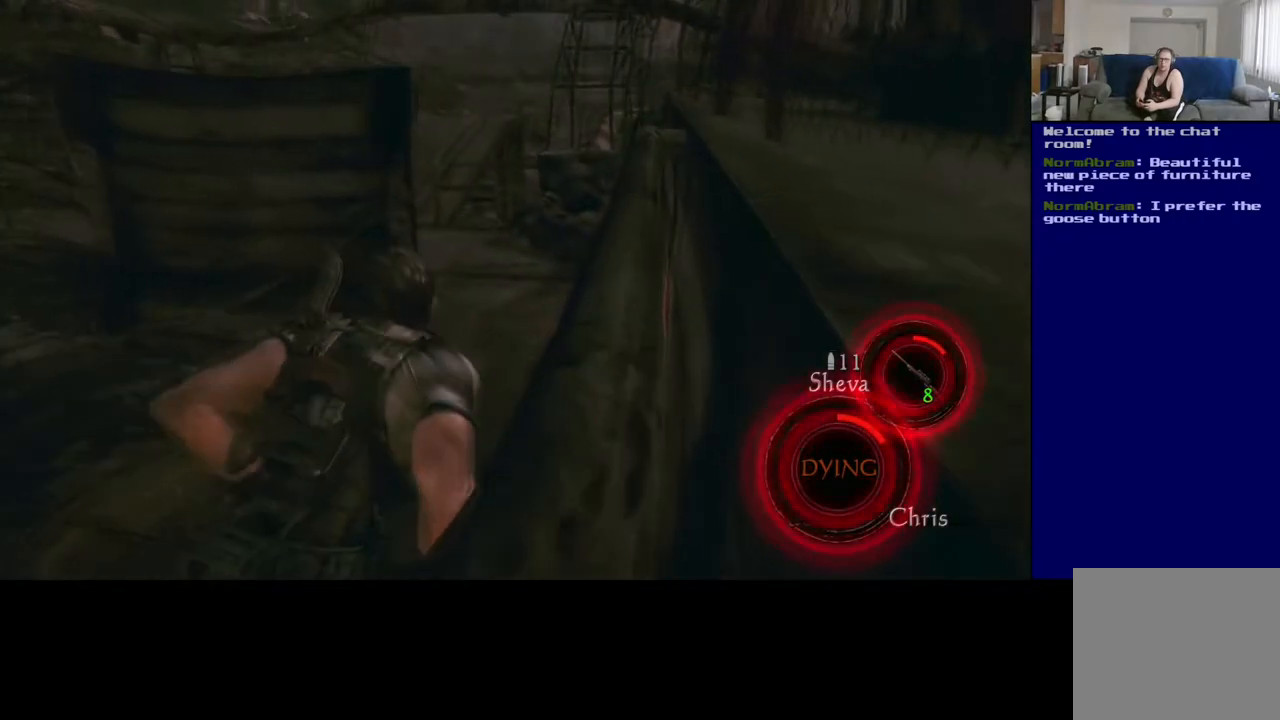
{"buttons": ["L3"], "left_stick": "up-right", "right_stick": "center", "events": []}
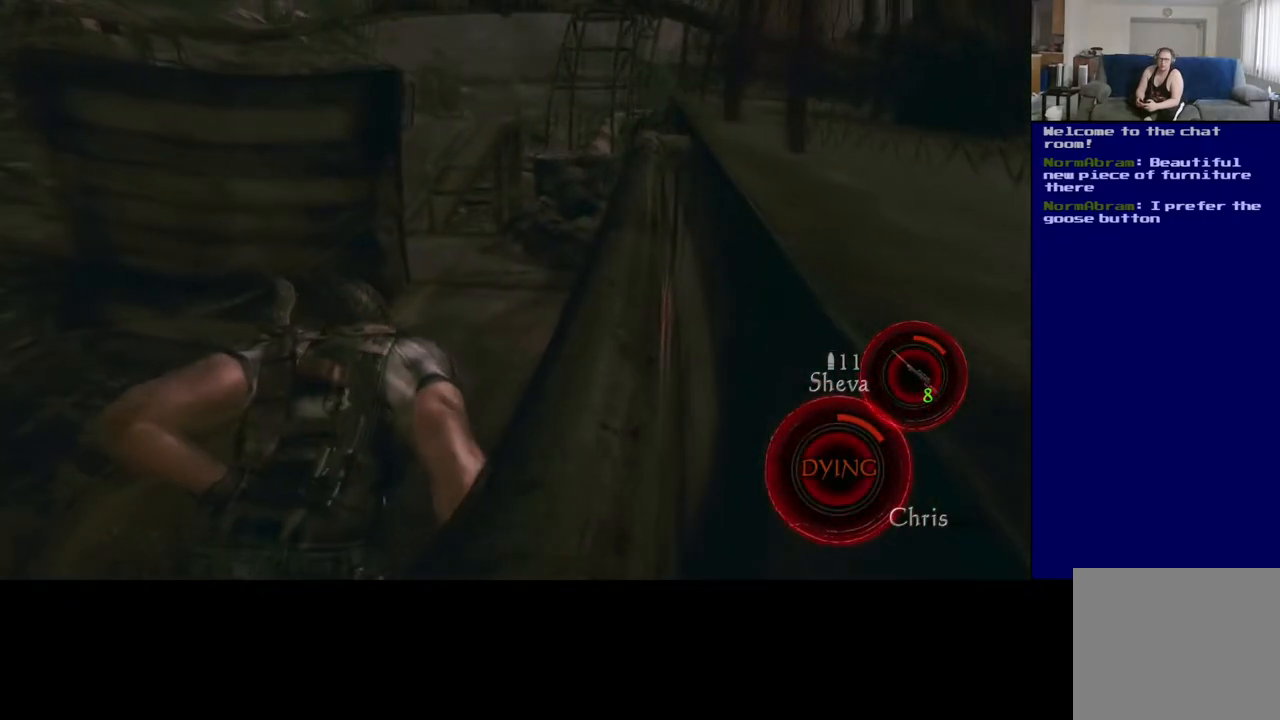
{"buttons": ["L3"], "left_stick": "up-right", "right_stick": "center", "events": []}
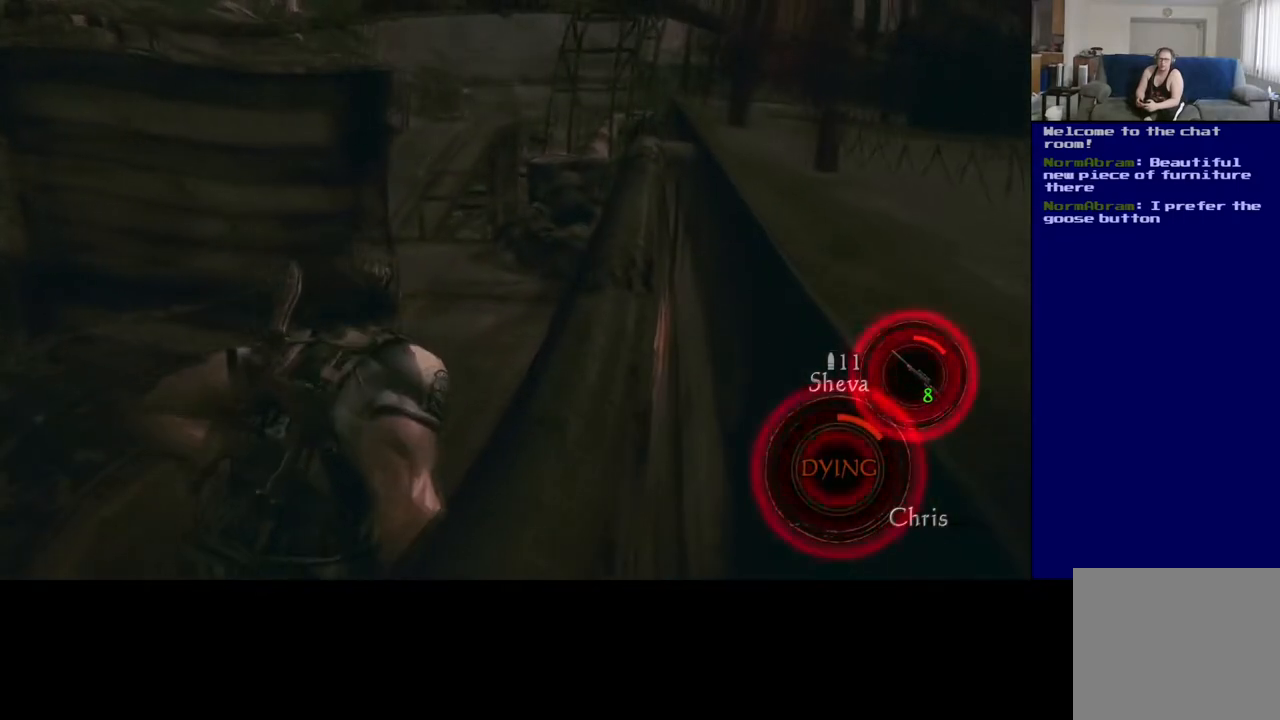
{"buttons": ["L3"], "left_stick": "up-right", "right_stick": "center", "events": []}
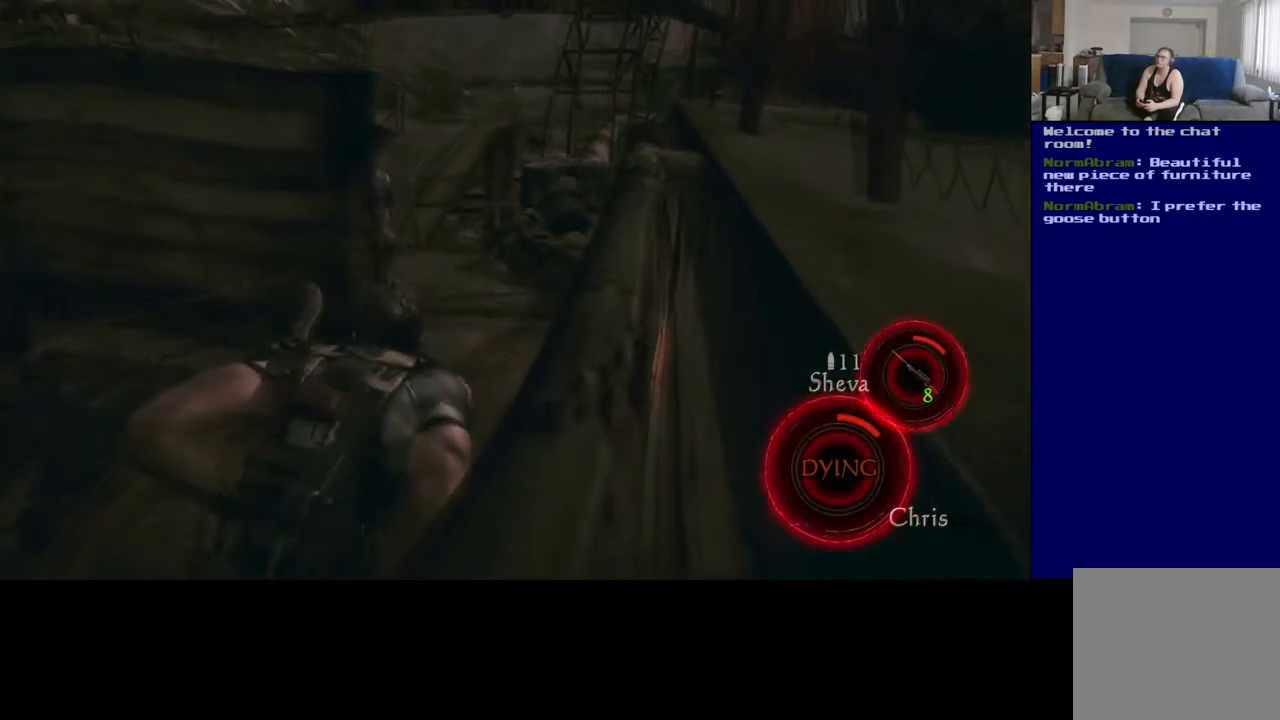
{"buttons": ["L3"], "left_stick": "up-right", "right_stick": "center", "events": []}
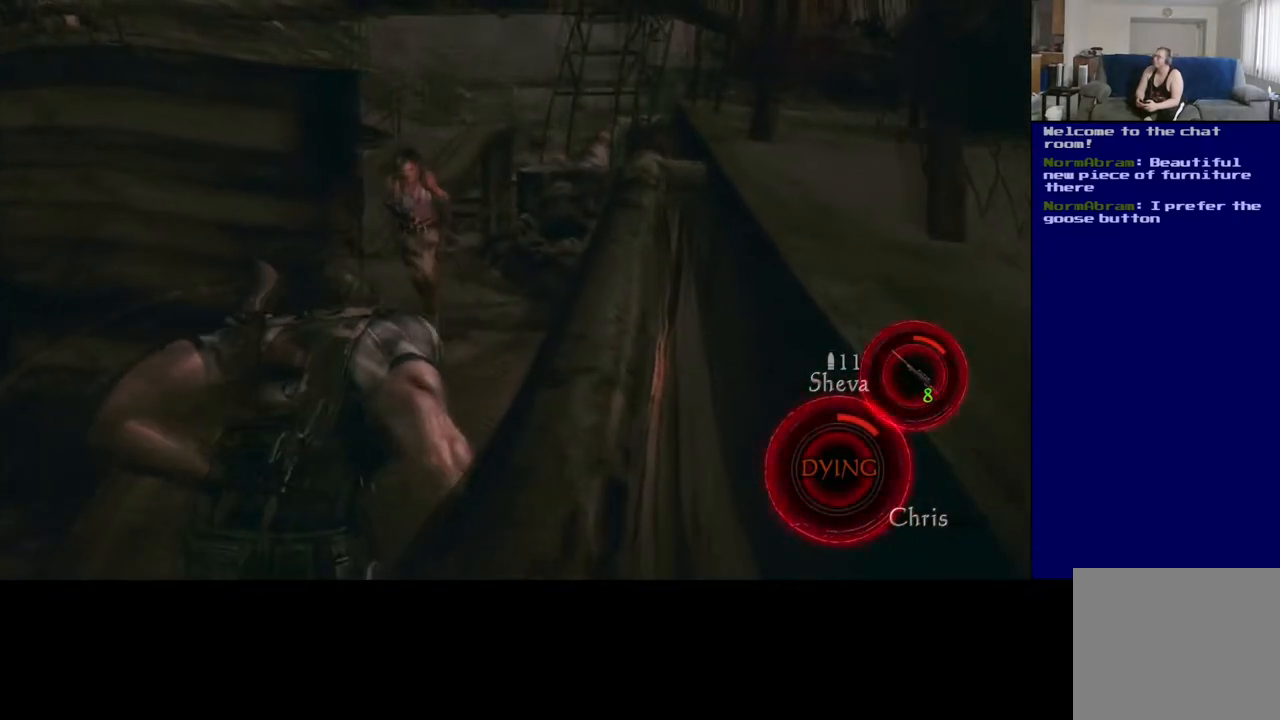
{"buttons": [], "left_stick": "up", "right_stick": "center", "events": [[317, "L3", "up"], [317, "left_stick", "up"]]}
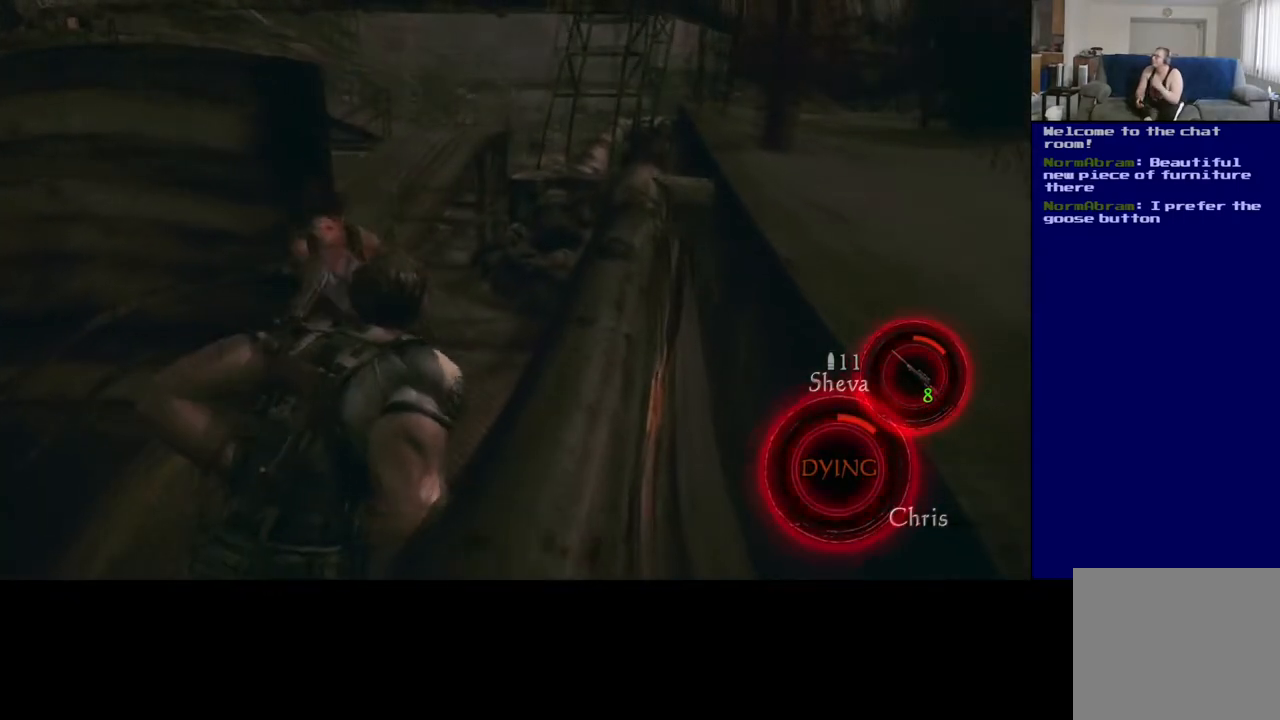
{"buttons": [], "left_stick": "up", "right_stick": "center", "events": []}
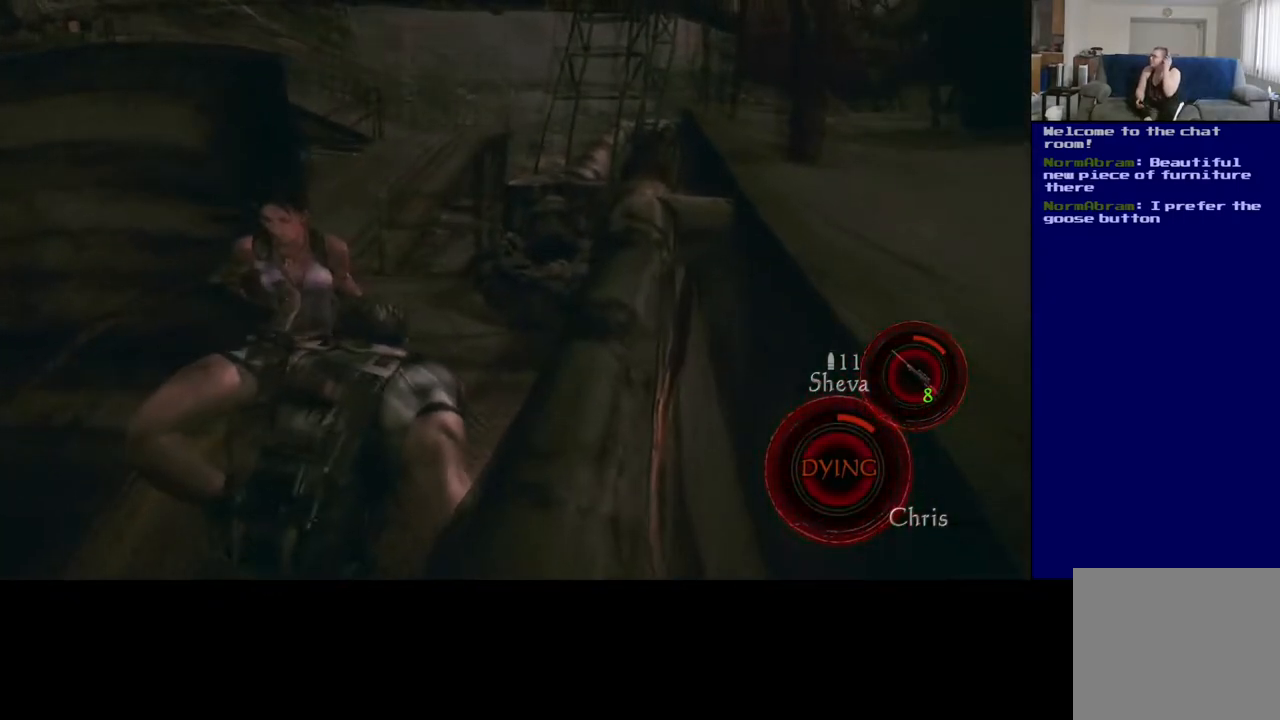
{"buttons": [], "left_stick": "up", "right_stick": "center", "events": []}
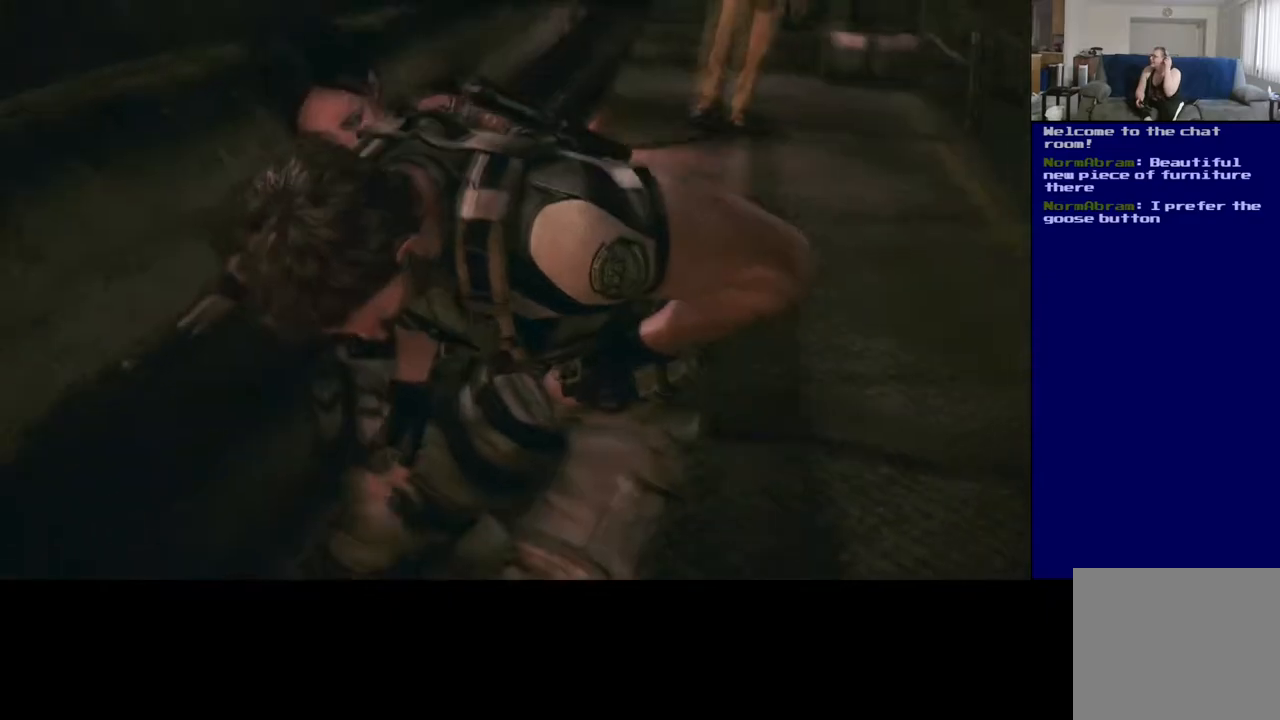
{"buttons": [], "left_stick": "up", "right_stick": "center", "events": [[17, "L3", "down"], [217, "L3", "up"]]}
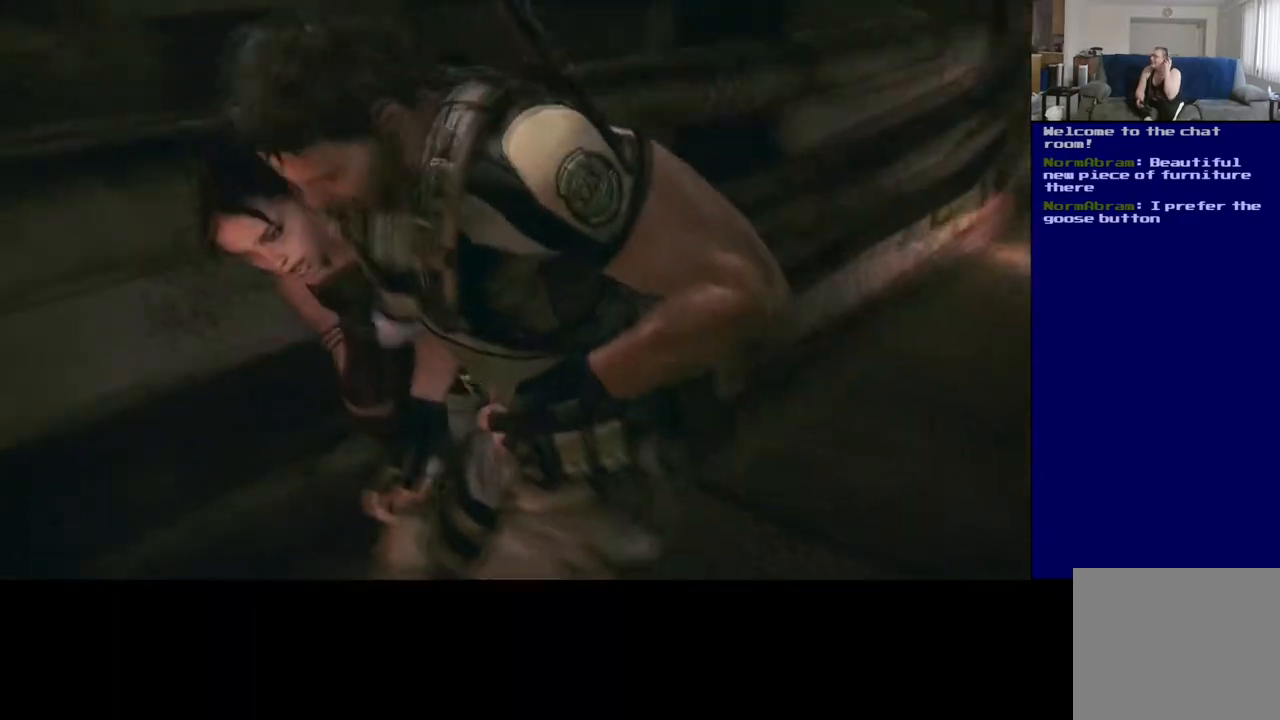
{"buttons": [], "left_stick": "up", "right_stick": "center", "events": []}
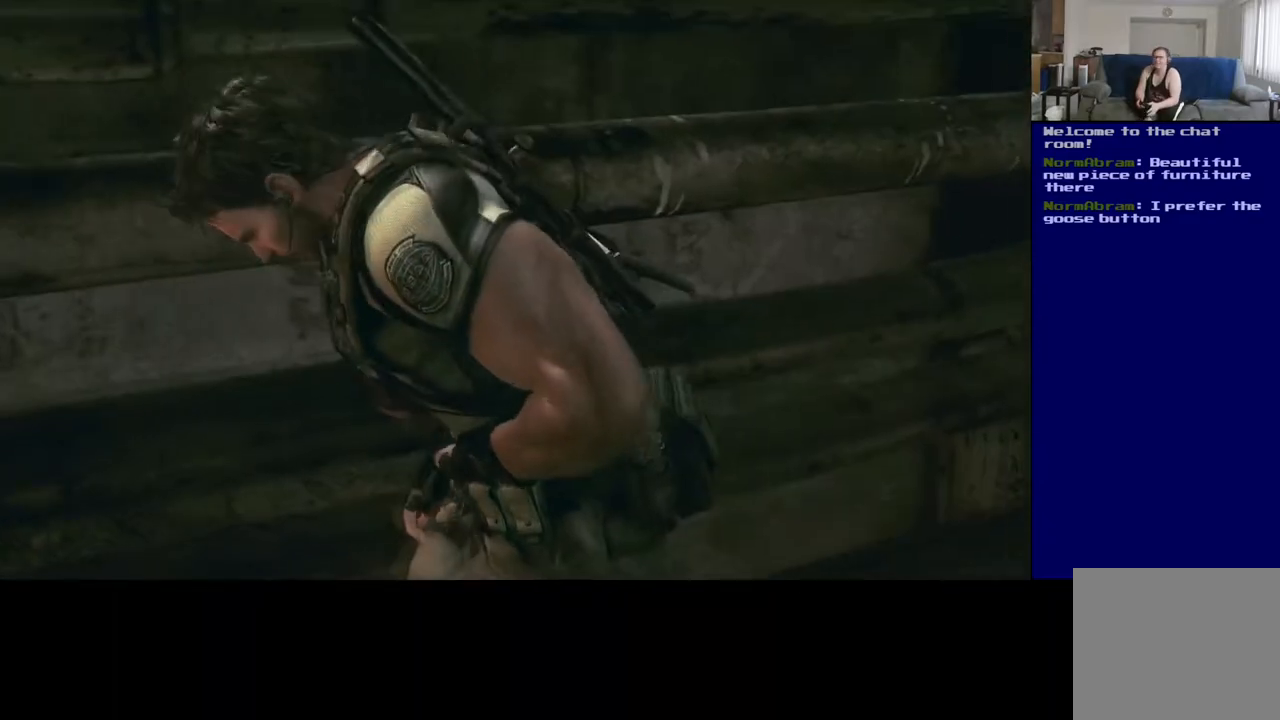
{"buttons": [], "left_stick": "center", "right_stick": "center", "events": [[400, "left_stick", "center"]]}
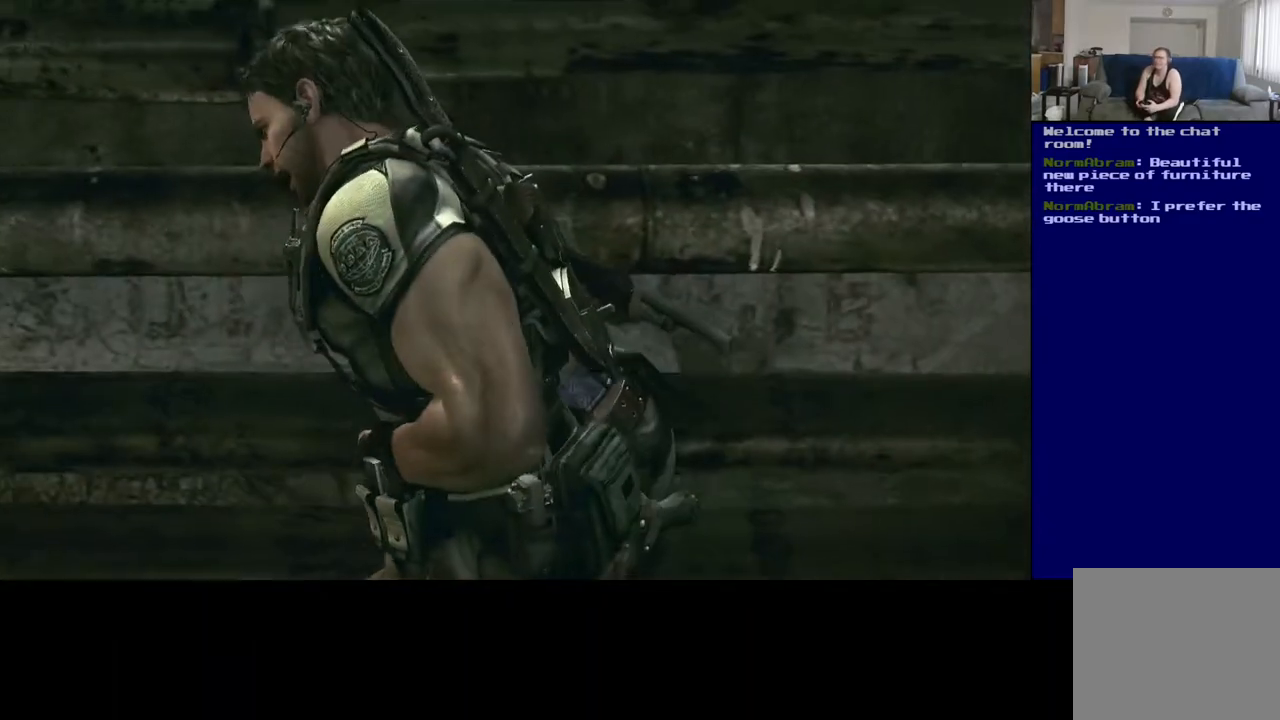
{"buttons": [], "left_stick": "center", "right_stick": "center", "events": [[317, "right_stick", "up"], [483, "right_stick", "center"]]}
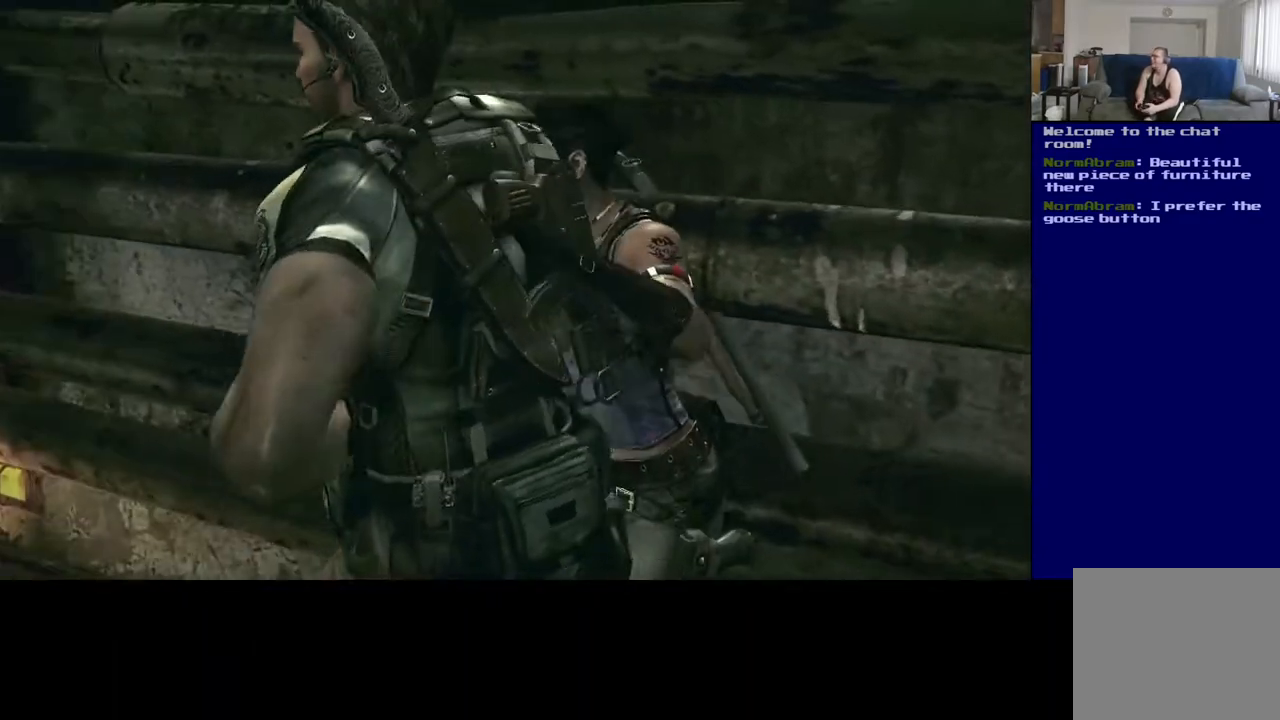
{"buttons": [], "left_stick": "center", "right_stick": "center", "events": []}
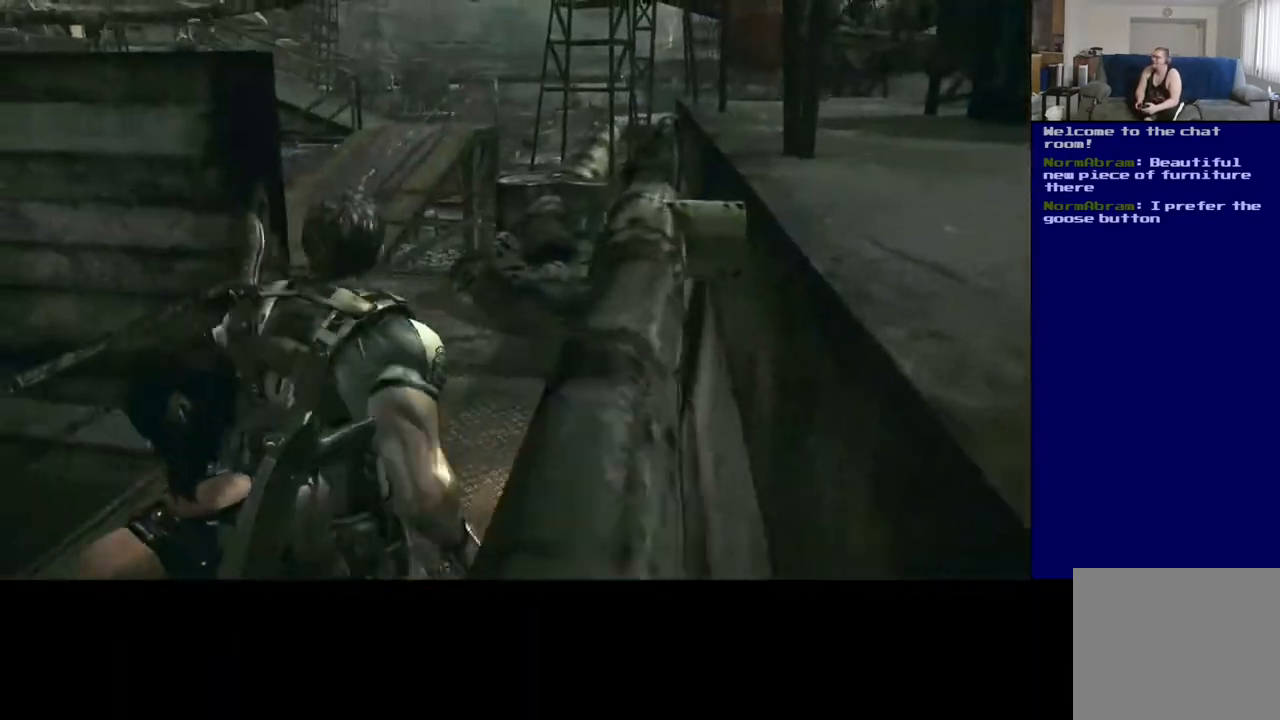
{"buttons": [], "left_stick": "up", "right_stick": "center", "events": [[117, "left_stick", "right"], [333, "right_stick", "right"], [417, "left_stick", "up"], [433, "right_stick", "center"]]}